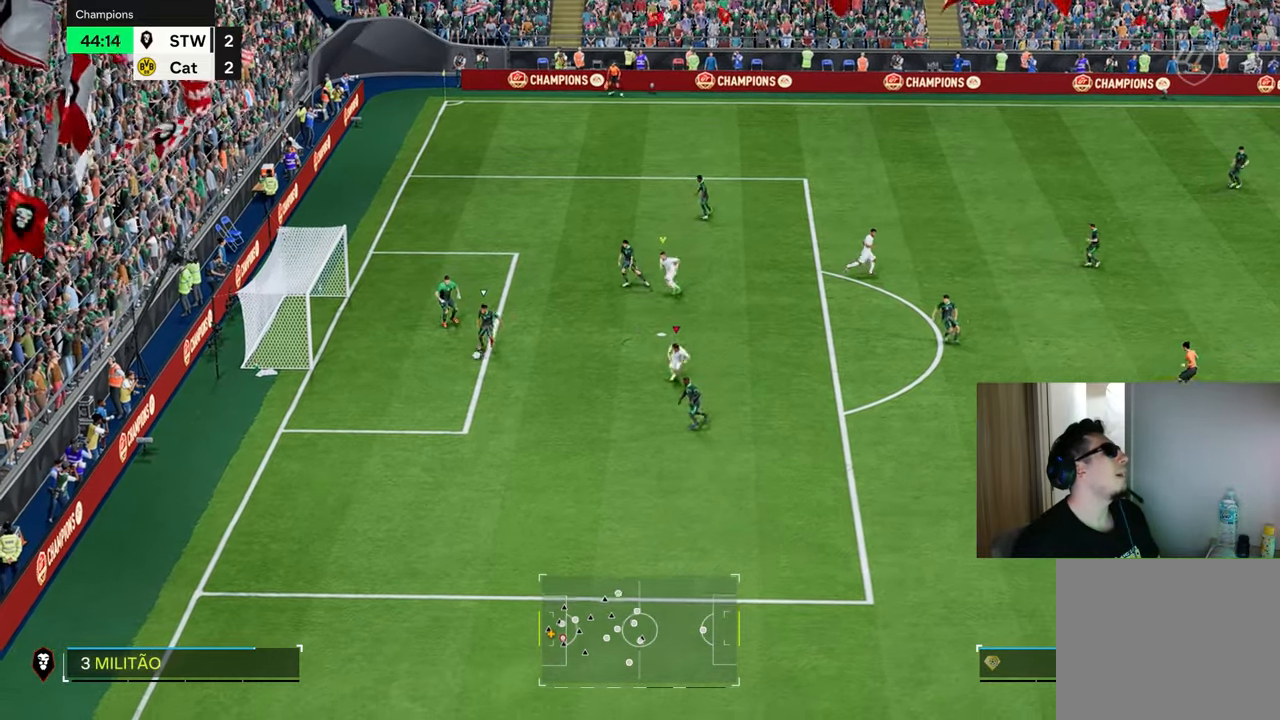
Gameplay with a controller (PlayStation layout); each line is a JSON object with the inputs held at the frame after it. "events" lists button and stick changes between this image and that frame as [ms after this image, input, new state], when the widget could be followed in between.
{"buttons": ["R1", "R2"], "left_stick": "down", "right_stick": "center", "events": []}
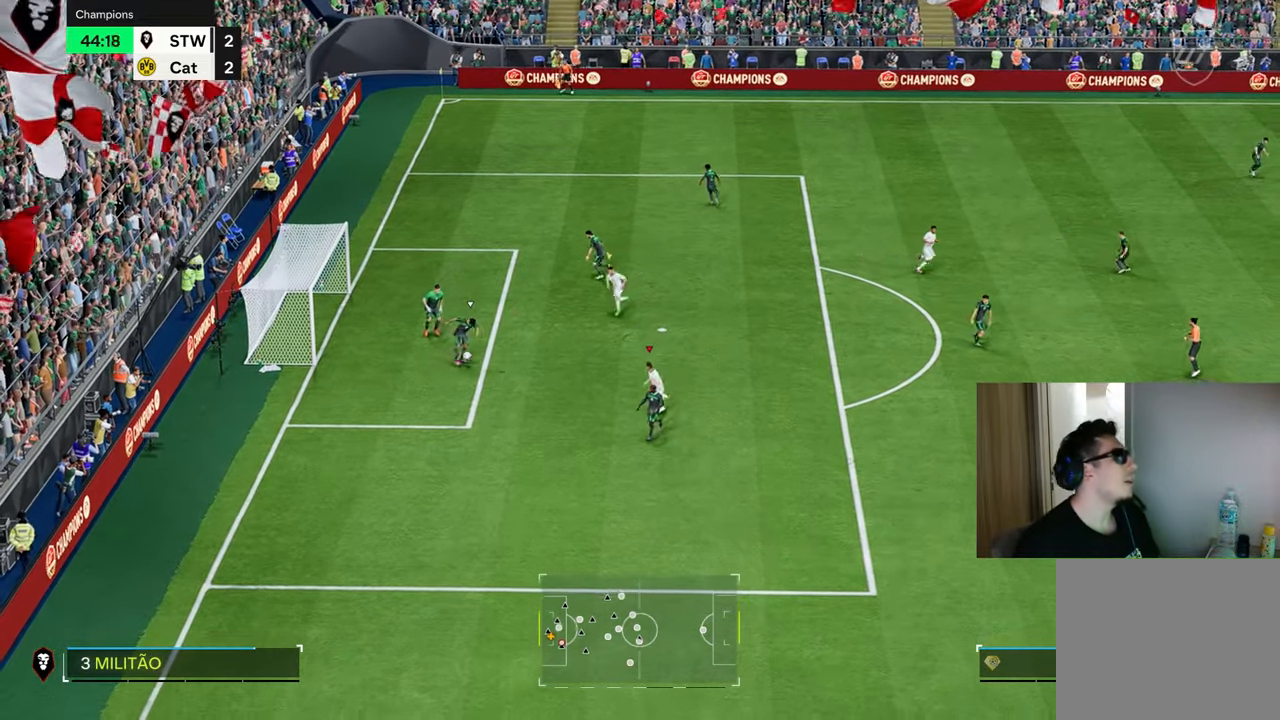
{"buttons": ["R1"], "left_stick": "center", "right_stick": "center", "events": [[50, "R1", "up"], [50, "R2", "up"], [267, "R1", "down"], [317, "L1", "down"], [350, "left_stick", "right"], [450, "left_stick", "center"], [484, "L1", "up"]]}
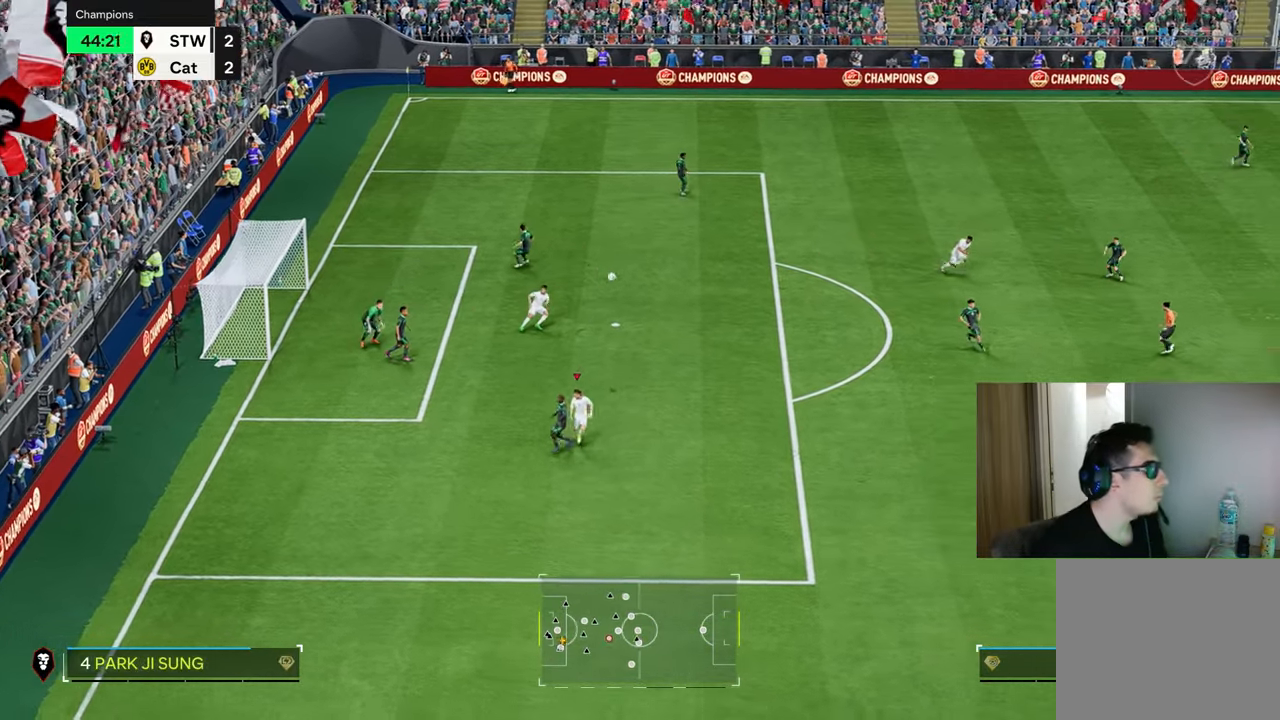
{"buttons": ["R1"], "left_stick": "left", "right_stick": "center", "events": [[51, "R1", "up"], [101, "left_stick", "left"], [167, "R1", "down"], [184, "CROSS", "down"], [284, "CROSS", "up"], [401, "CROSS", "down"], [484, "CROSS", "up"]]}
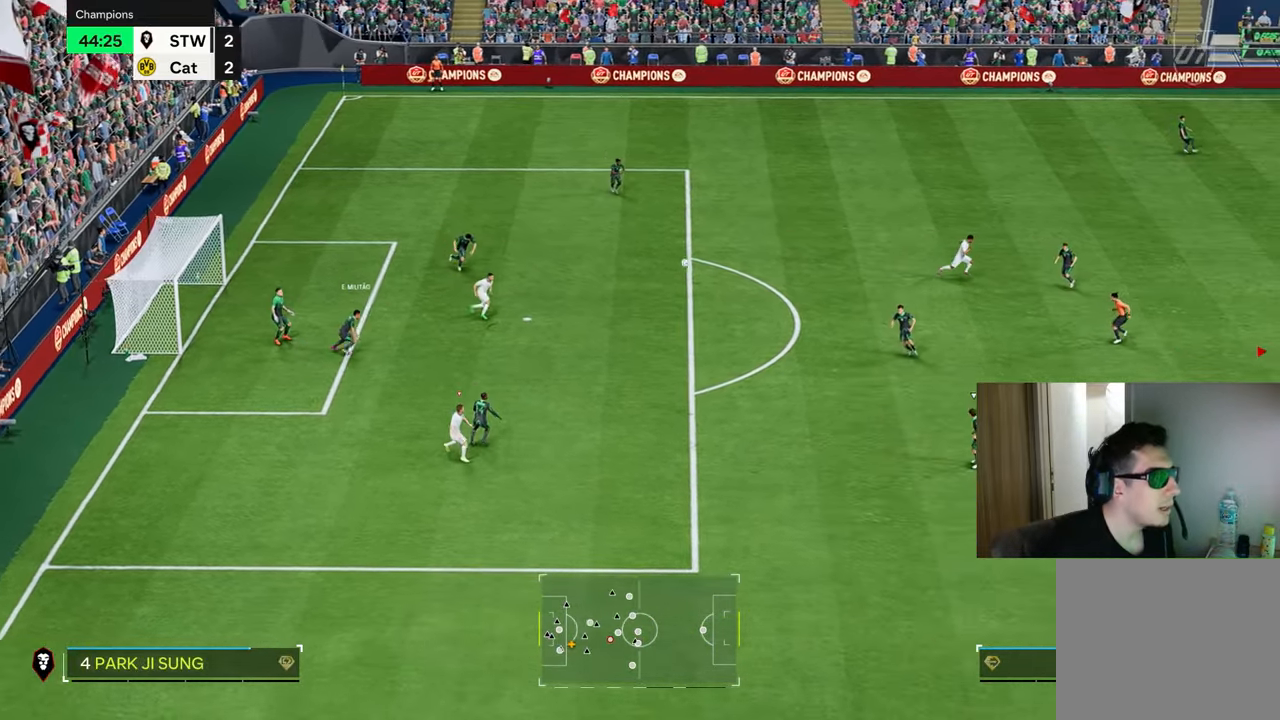
{"buttons": ["L1", "R1", "R2"], "left_stick": "left", "right_stick": "center", "events": [[50, "R1", "up"], [384, "L1", "down"], [400, "R1", "down"], [417, "R2", "down"]]}
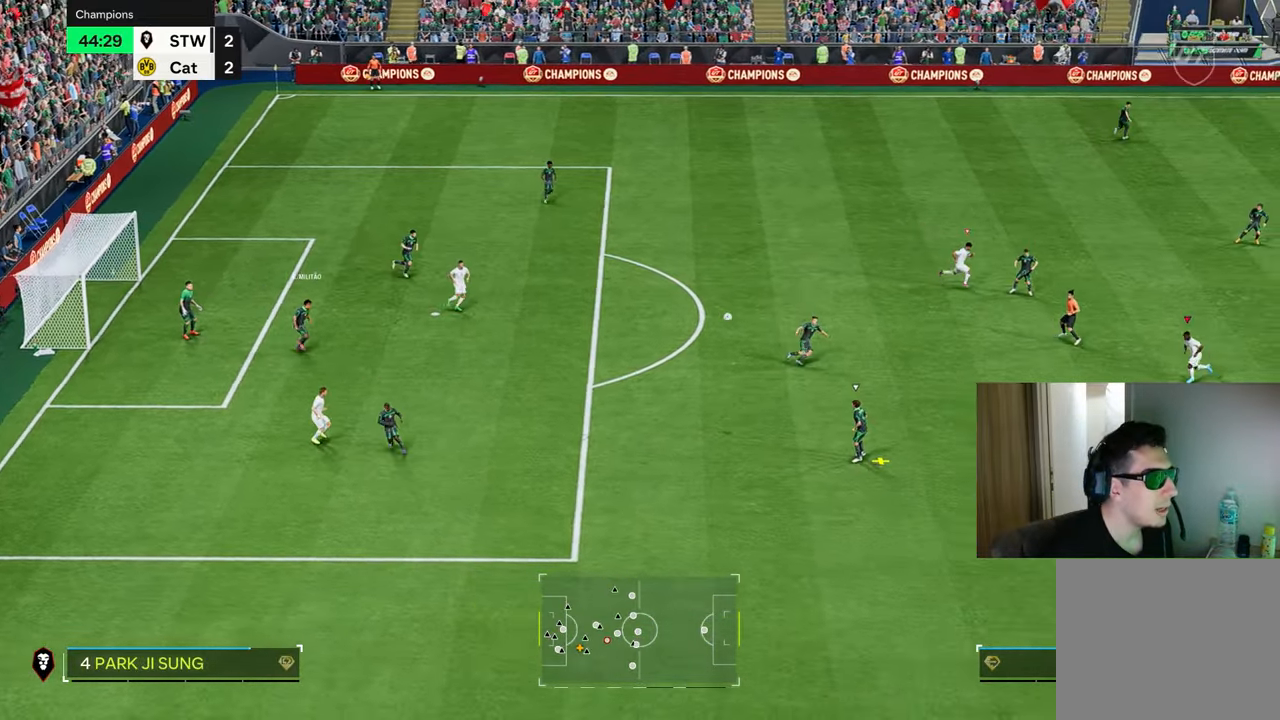
{"buttons": [], "left_stick": "down-right", "right_stick": "center", "events": [[34, "L1", "up"], [34, "left_stick", "down-left"], [418, "R1", "up"], [418, "R2", "up"], [418, "left_stick", "down-right"]]}
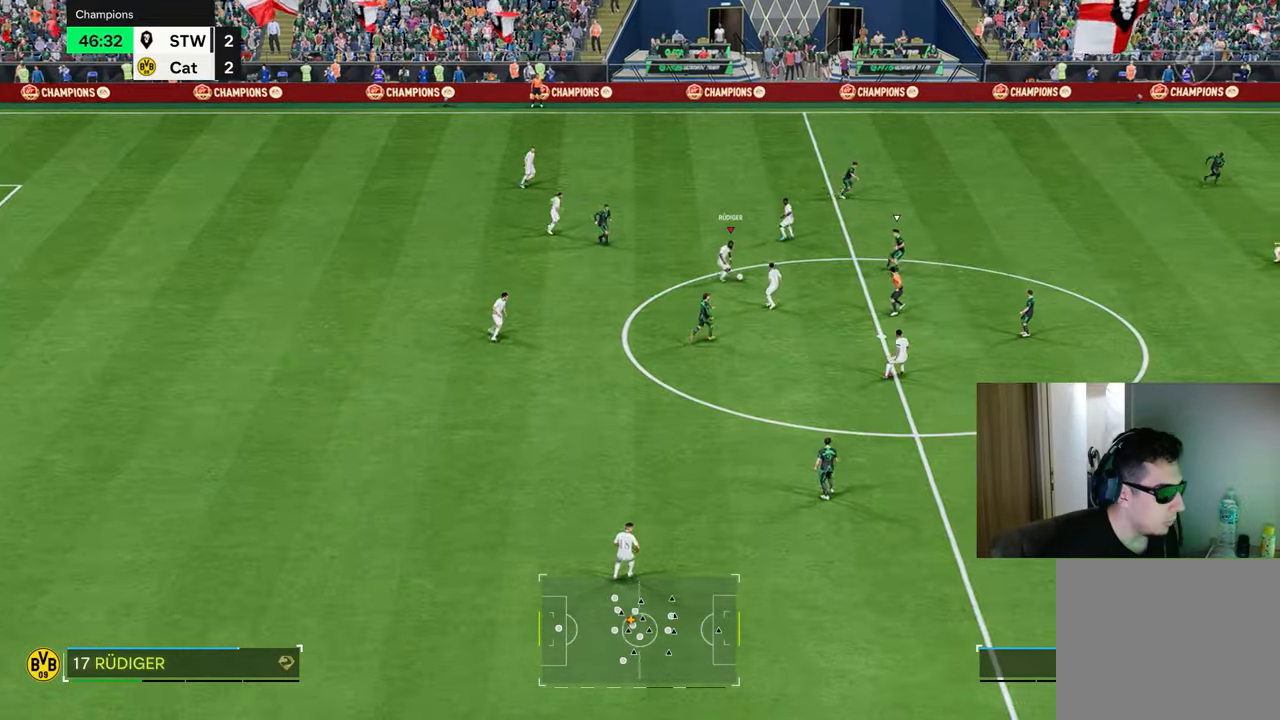
{"buttons": [], "left_stick": "down-right", "right_stick": "center", "events": [[183, "left_stick", "center"], [367, "left_stick", "down-right"]]}
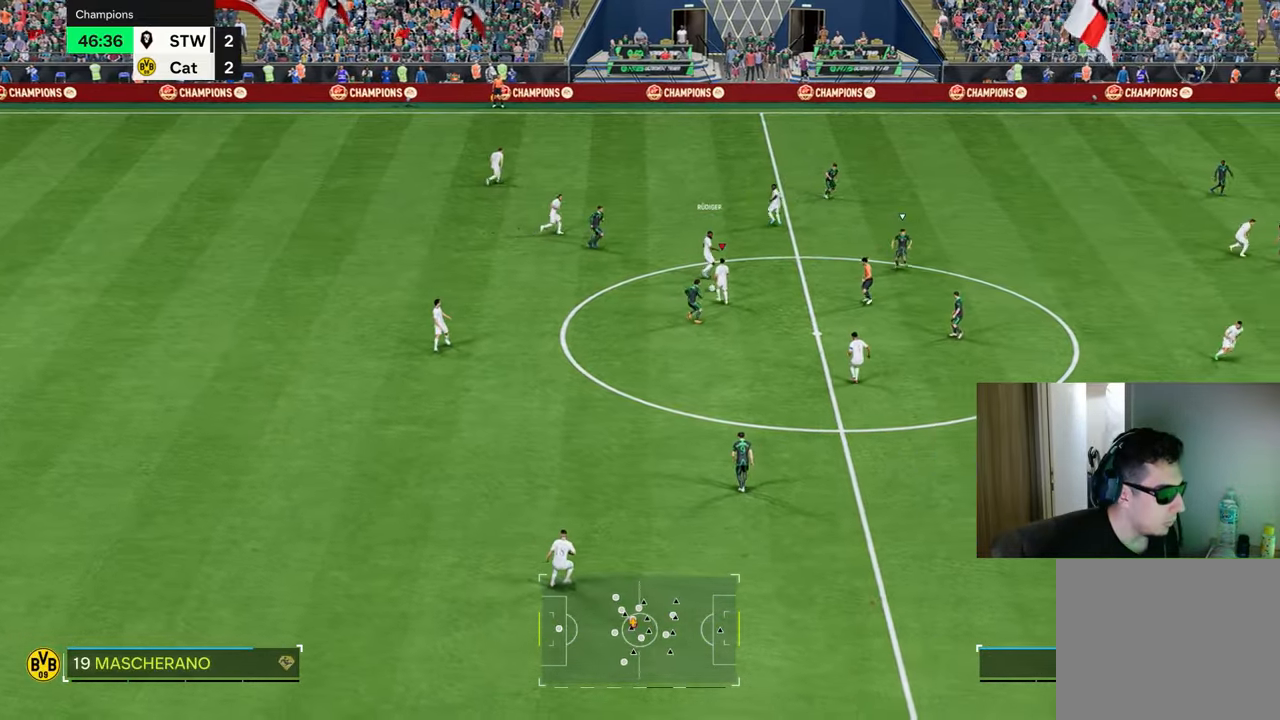
{"buttons": [], "left_stick": "right", "right_stick": "center", "events": [[184, "CROSS", "down"], [201, "left_stick", "right"], [235, "CROSS", "up"]]}
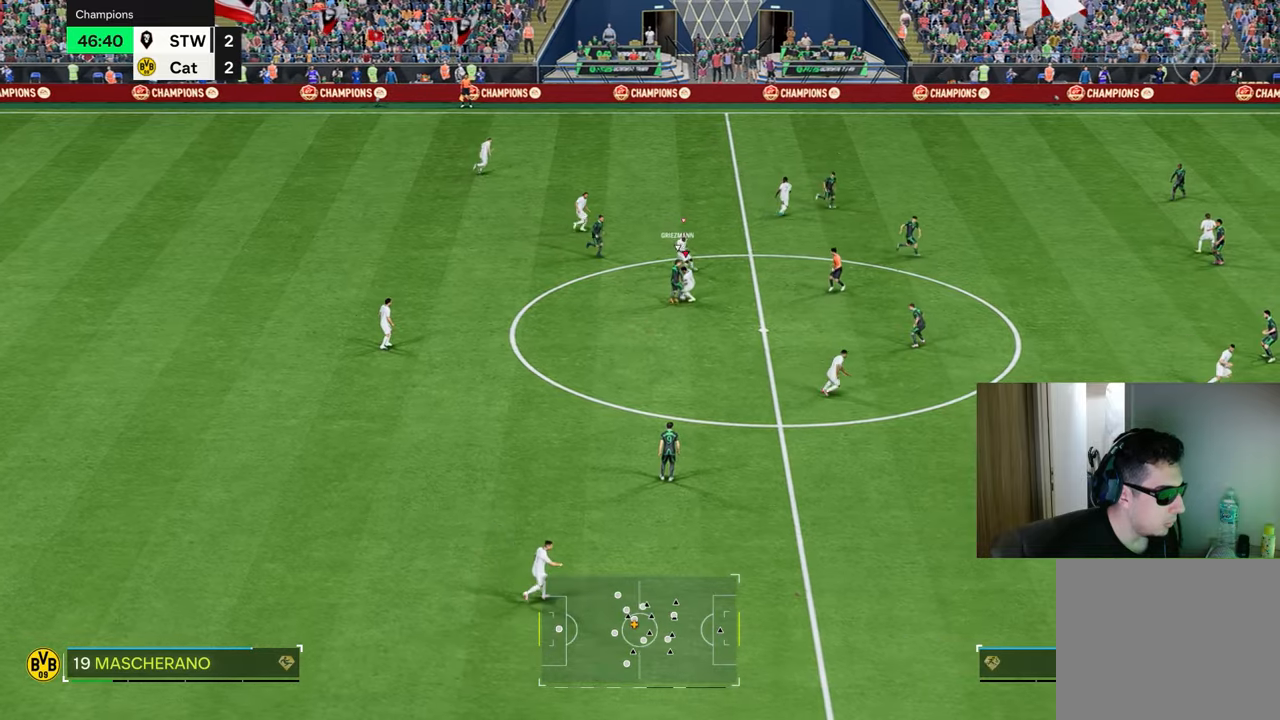
{"buttons": ["R1", "R2"], "left_stick": "up-right", "right_stick": "center", "events": [[451, "left_stick", "up-right"], [468, "R2", "down"], [484, "R1", "down"]]}
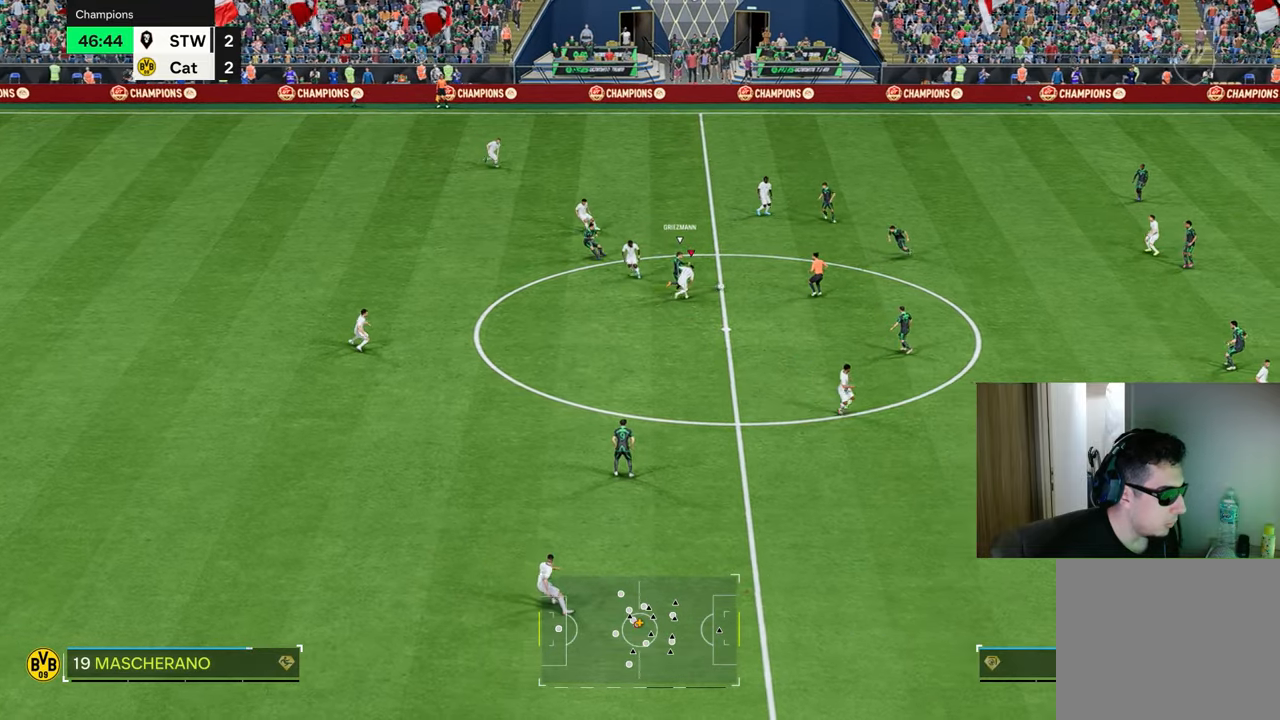
{"buttons": ["R1", "R2"], "left_stick": "up-right", "right_stick": "center", "events": []}
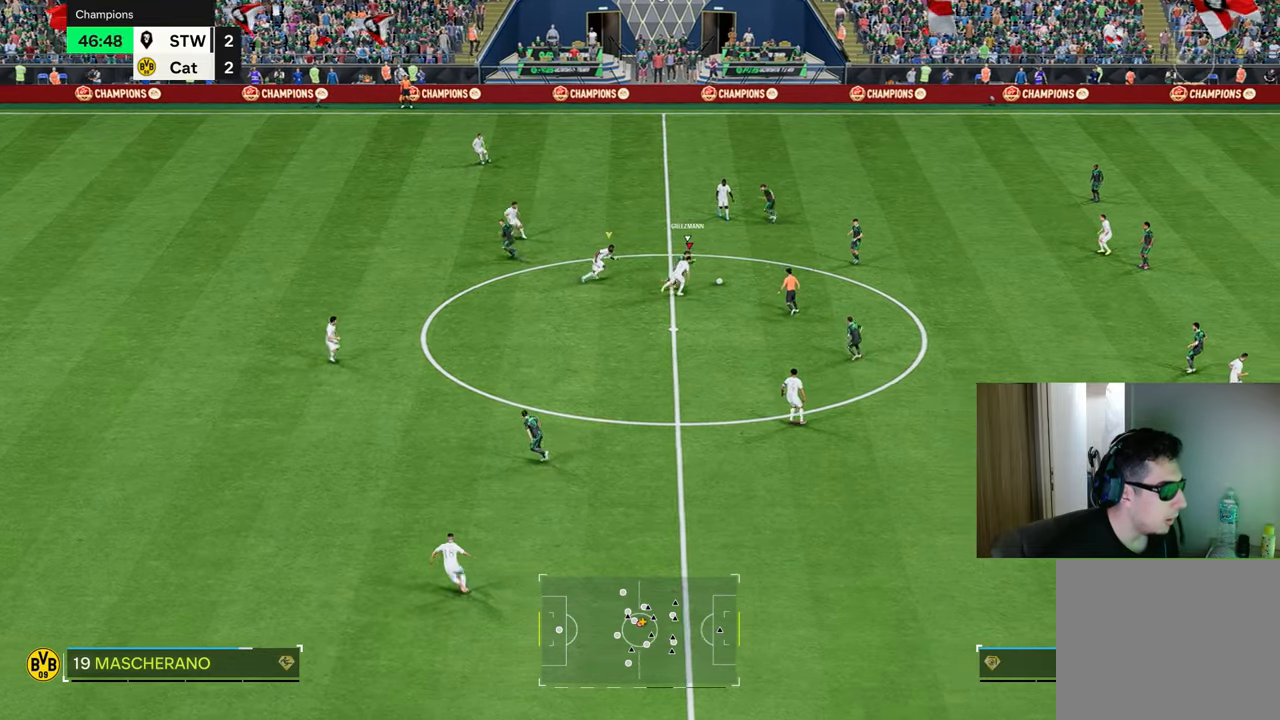
{"buttons": ["L2", "R1", "R2"], "left_stick": "right", "right_stick": "center", "events": [[201, "left_stick", "right"], [351, "L2", "down"]]}
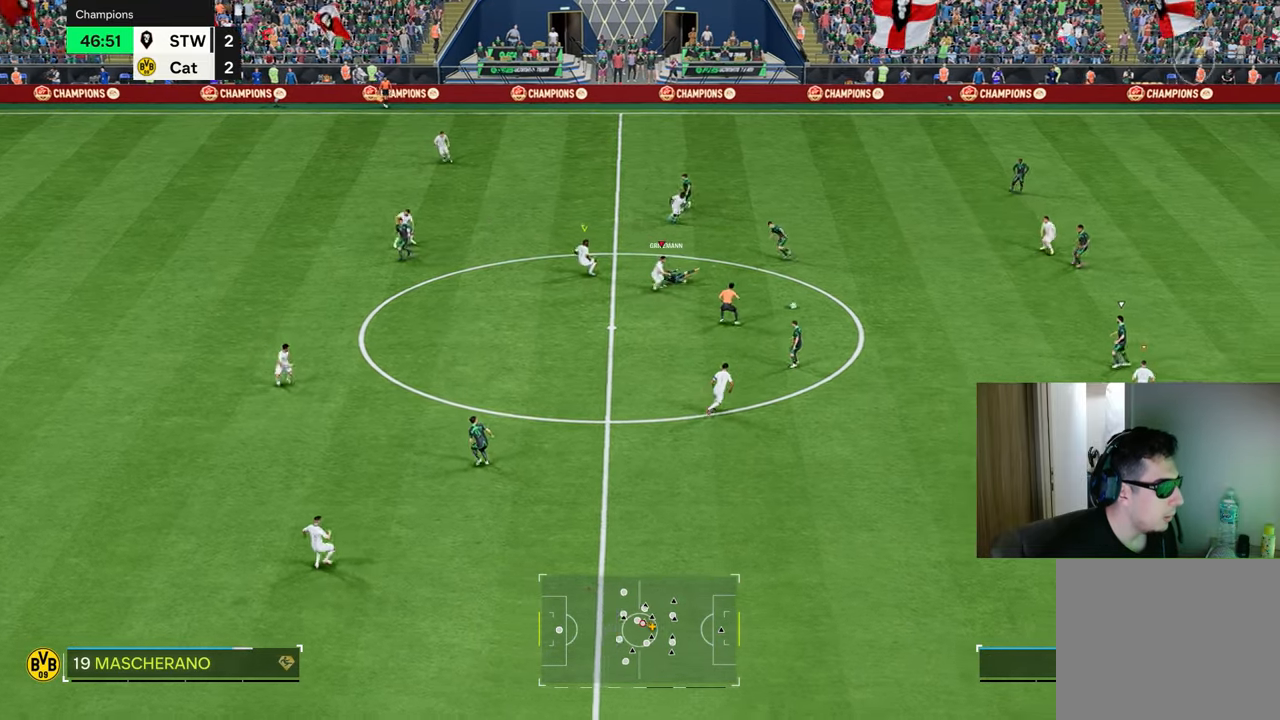
{"buttons": ["R1"], "left_stick": "up-left", "right_stick": "center", "events": [[83, "left_stick", "down-right"], [183, "L1", "down"], [234, "left_stick", "up-right"], [267, "R2", "up"], [284, "left_stick", "up-left"], [317, "R1", "up"], [434, "R1", "down"], [467, "L1", "up"], [484, "L2", "up"]]}
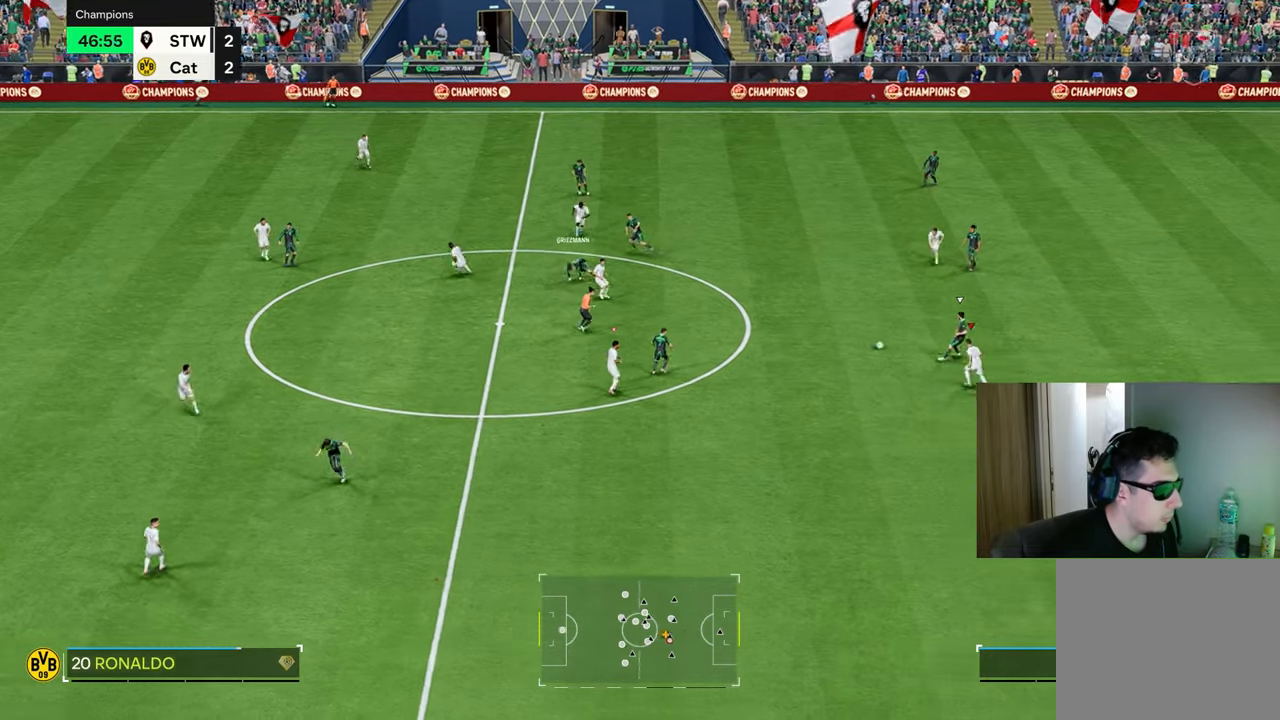
{"buttons": ["CIRCLE", "R1", "R2"], "left_stick": "up", "right_stick": "center", "events": [[234, "R2", "down"], [367, "left_stick", "up"], [484, "CIRCLE", "down"]]}
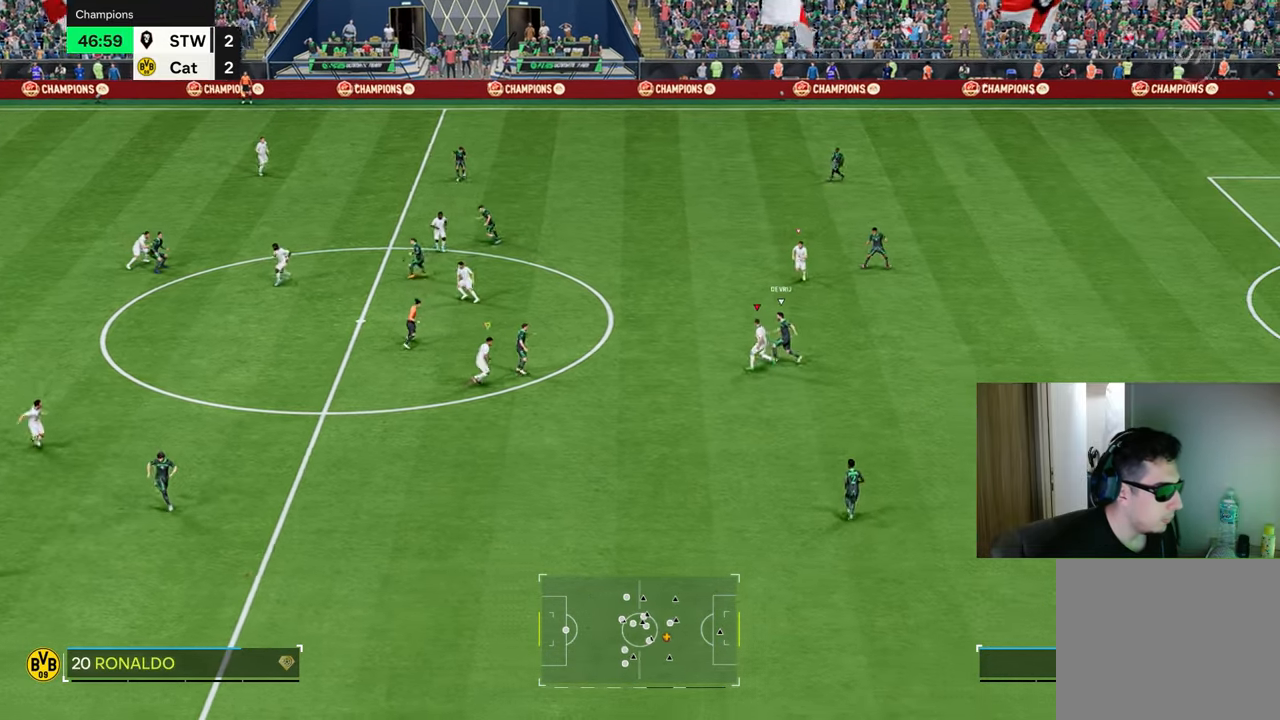
{"buttons": [], "left_stick": "up-right", "right_stick": "center", "events": [[100, "CIRCLE", "up"], [117, "left_stick", "up-right"], [133, "CROSS", "down"], [234, "R2", "up"], [250, "R1", "up"], [267, "CROSS", "up"]]}
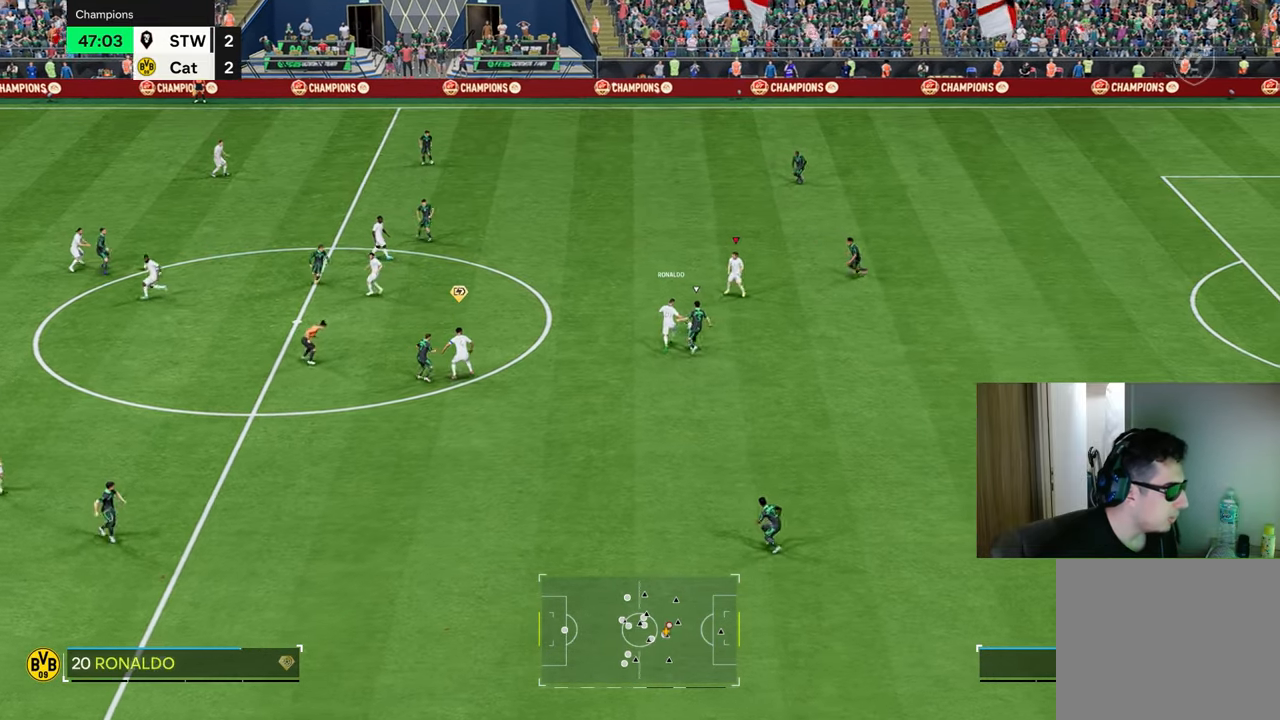
{"buttons": [], "left_stick": "right", "right_stick": "center", "events": [[401, "L1", "down"], [468, "left_stick", "right"], [484, "L1", "up"]]}
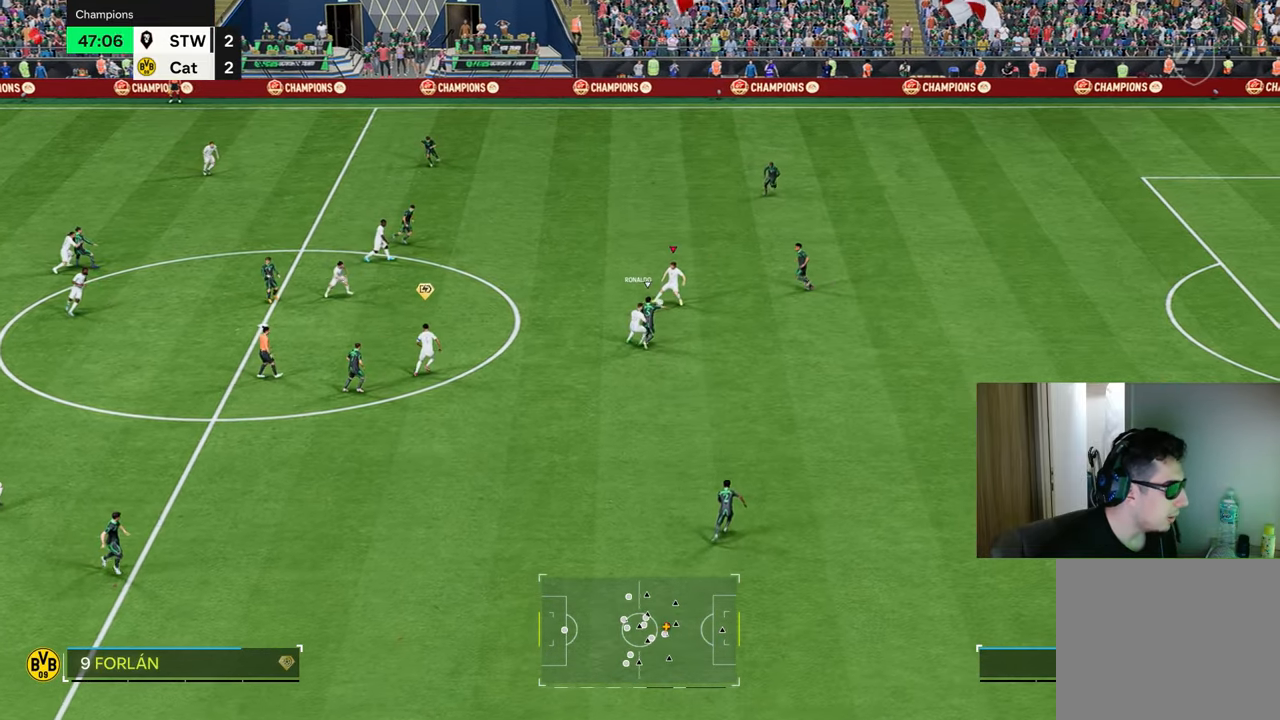
{"buttons": ["R1"], "left_stick": "down-right", "right_stick": "center", "events": [[67, "L1", "down"], [133, "L1", "up"], [350, "left_stick", "down-right"], [367, "TRIANGLE", "down"], [384, "R1", "down"], [484, "TRIANGLE", "up"]]}
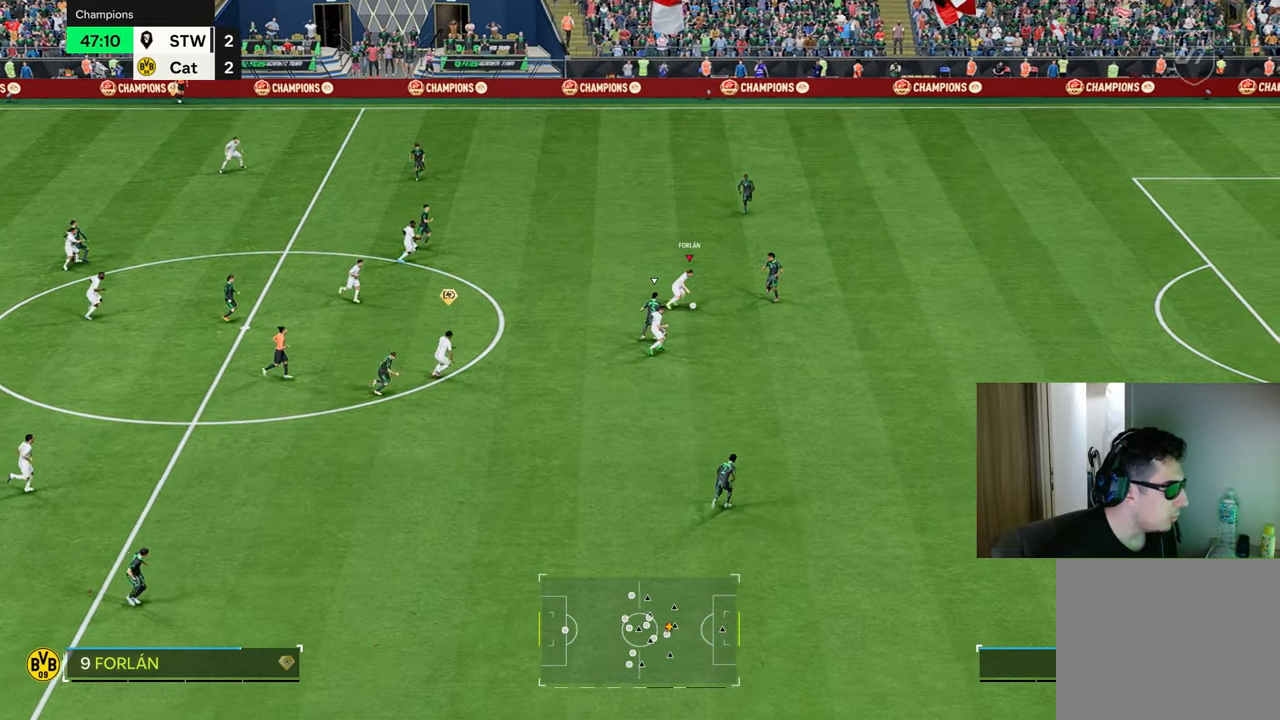
{"buttons": ["R1"], "left_stick": "right", "right_stick": "center", "events": [[434, "left_stick", "right"]]}
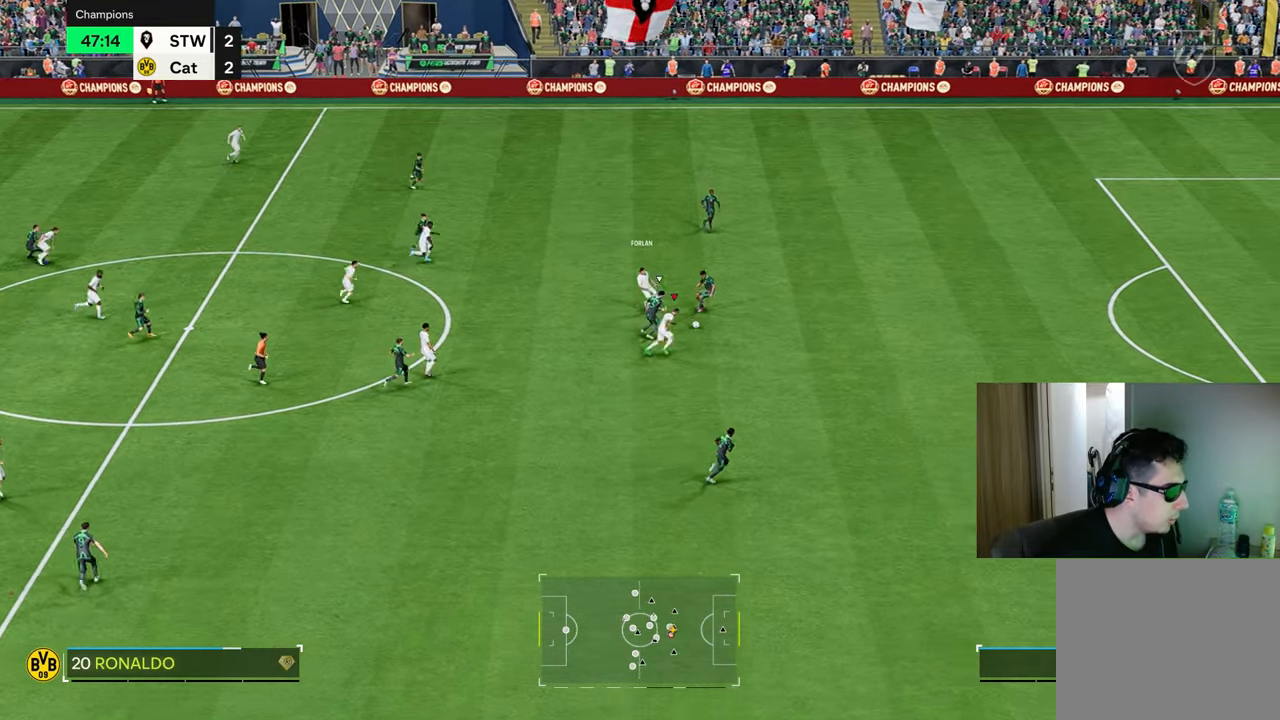
{"buttons": ["R1"], "left_stick": "right", "right_stick": "center", "events": []}
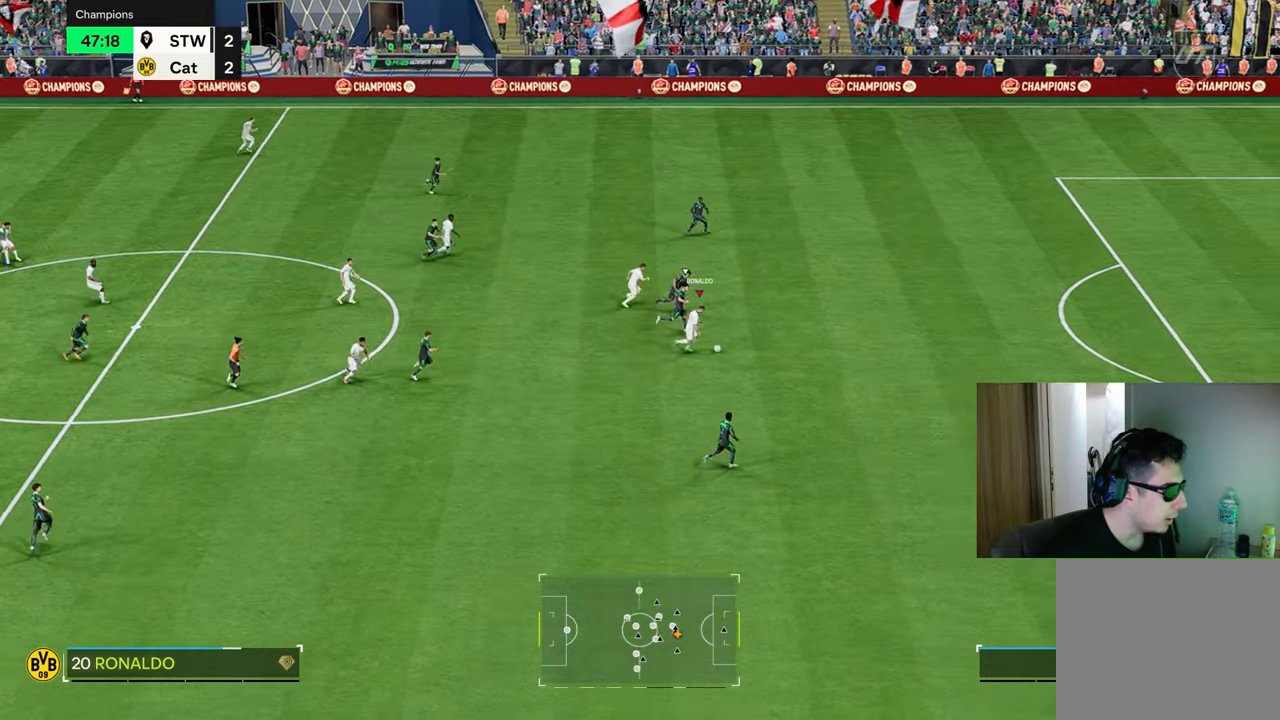
{"buttons": ["R1"], "left_stick": "right", "right_stick": "center", "events": []}
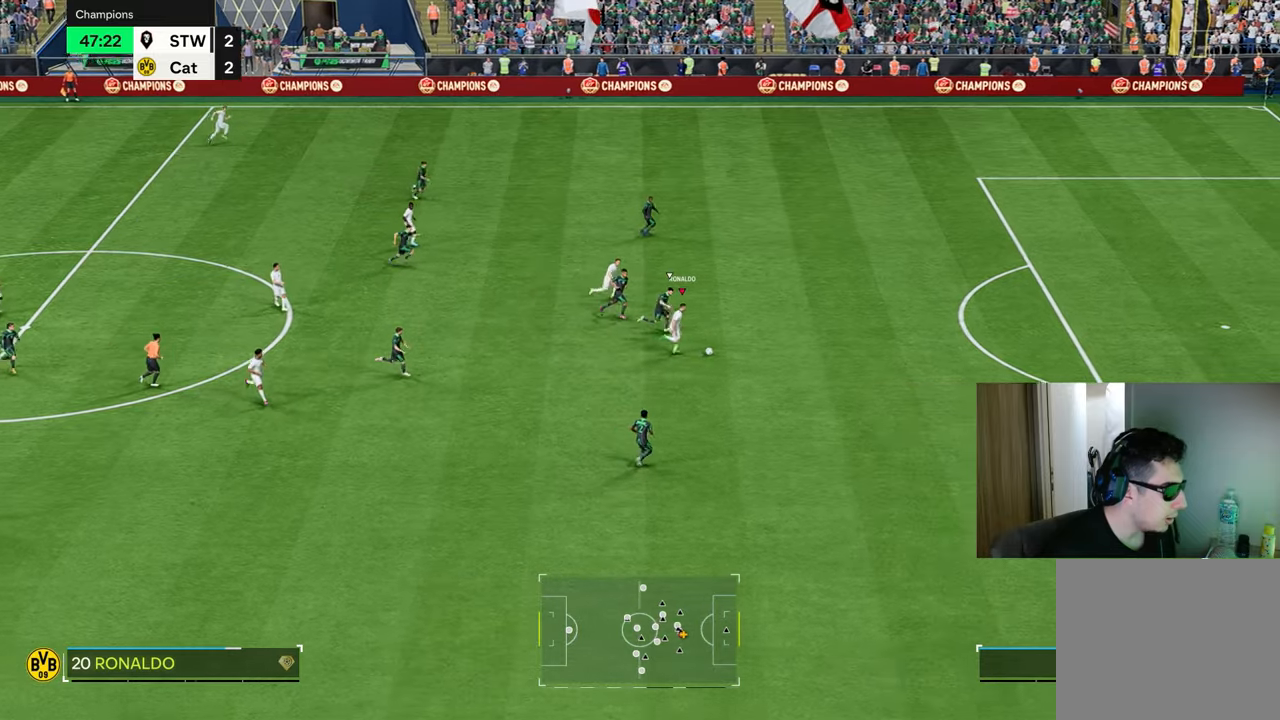
{"buttons": ["R1"], "left_stick": "right", "right_stick": "center", "events": []}
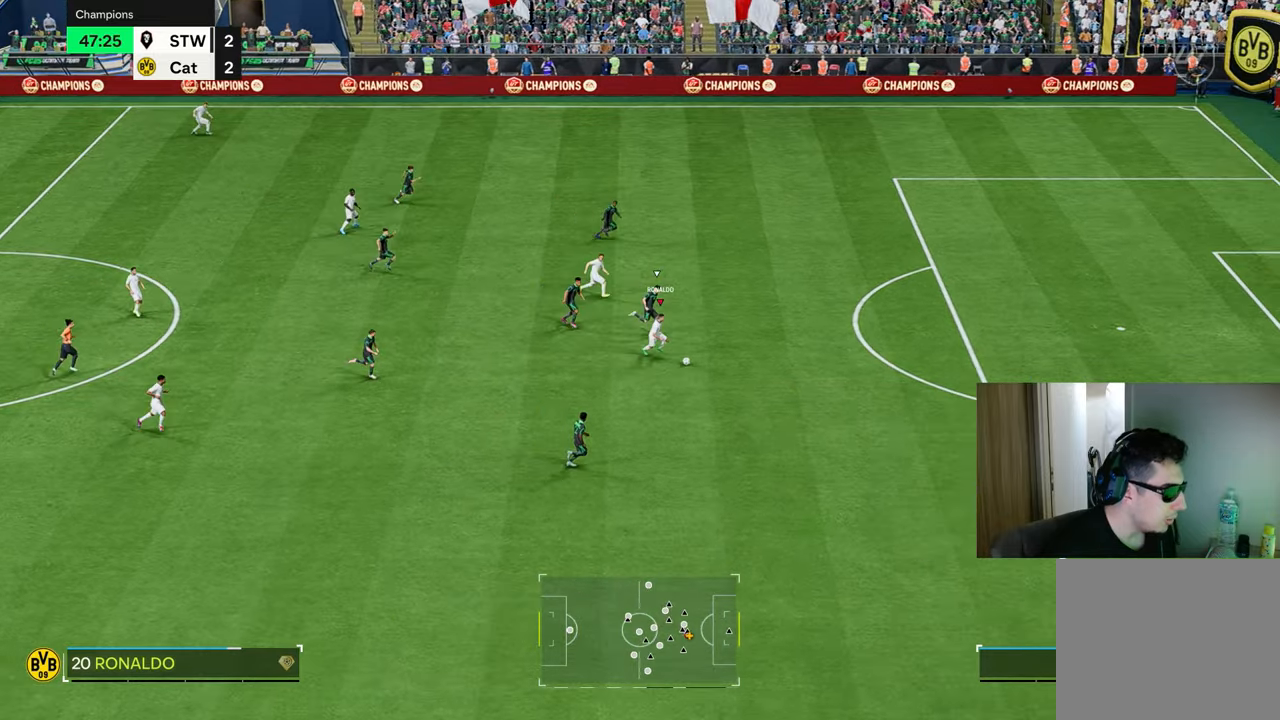
{"buttons": ["R1"], "left_stick": "right", "right_stick": "center", "events": []}
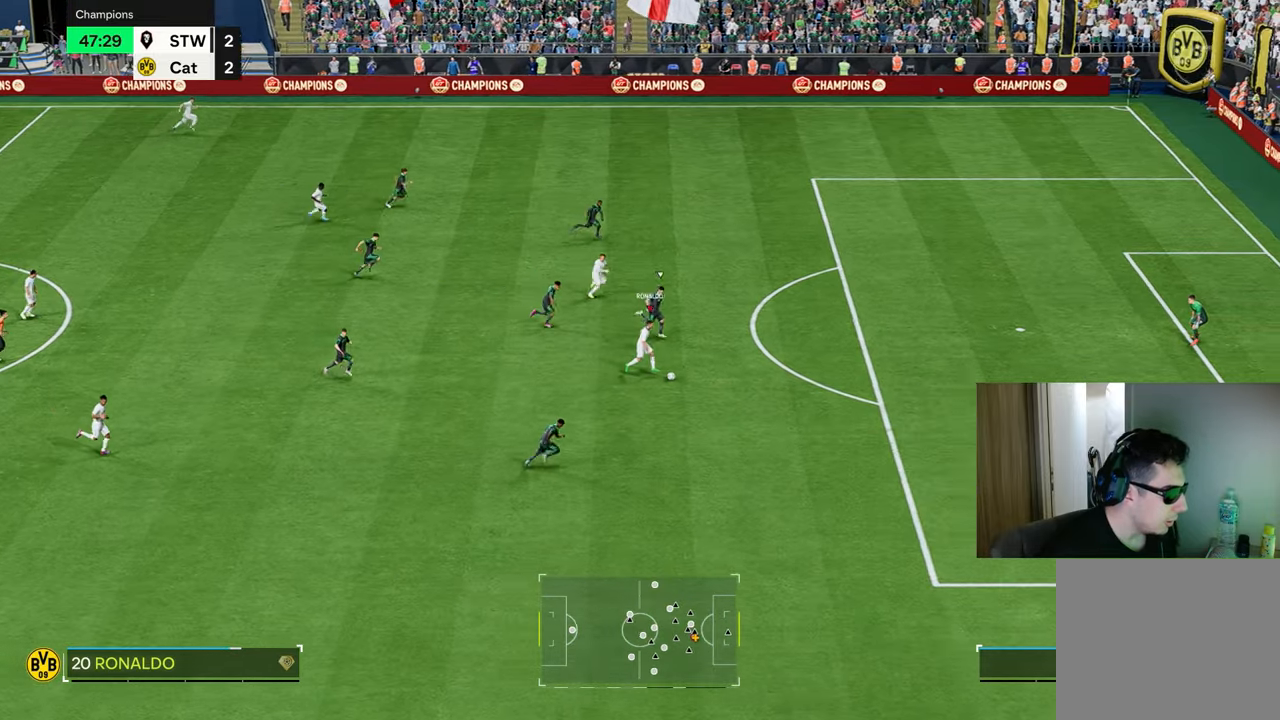
{"buttons": ["CIRCLE", "R1"], "left_stick": "up-right", "right_stick": "center", "events": [[434, "left_stick", "up-right"], [467, "CIRCLE", "down"]]}
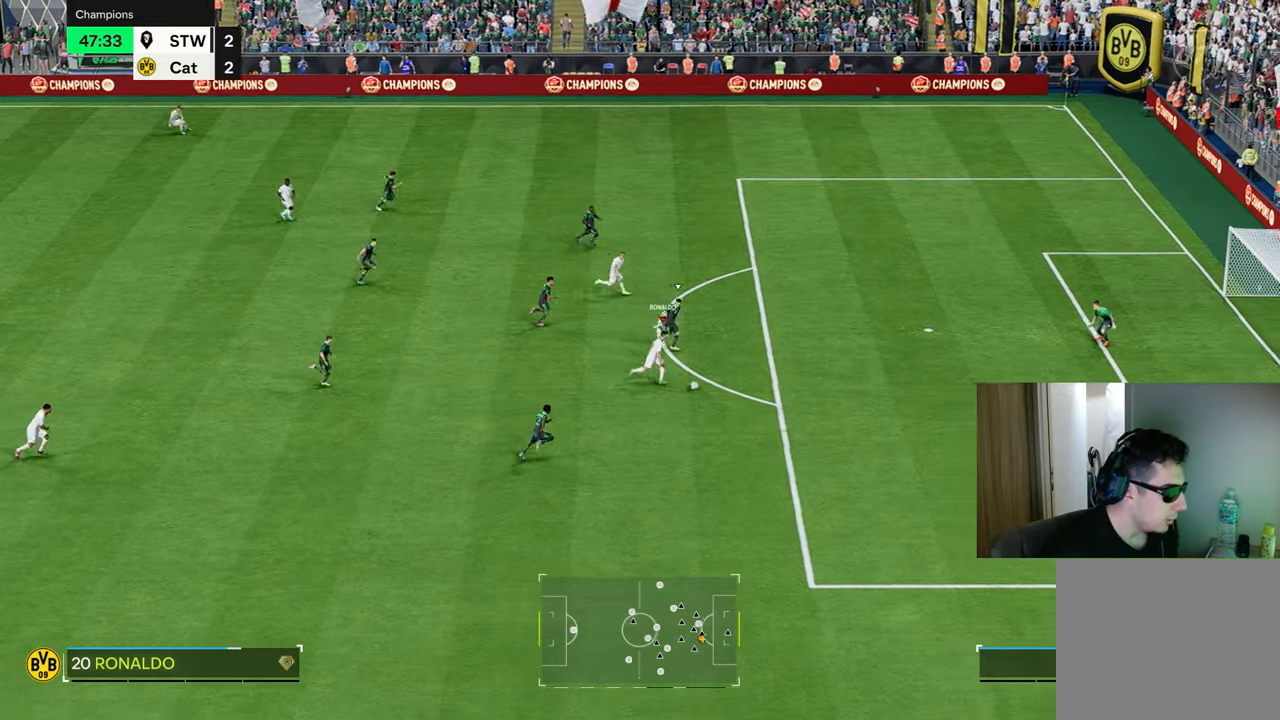
{"buttons": ["R1"], "left_stick": "up-right", "right_stick": "center", "events": [[200, "CIRCLE", "up"]]}
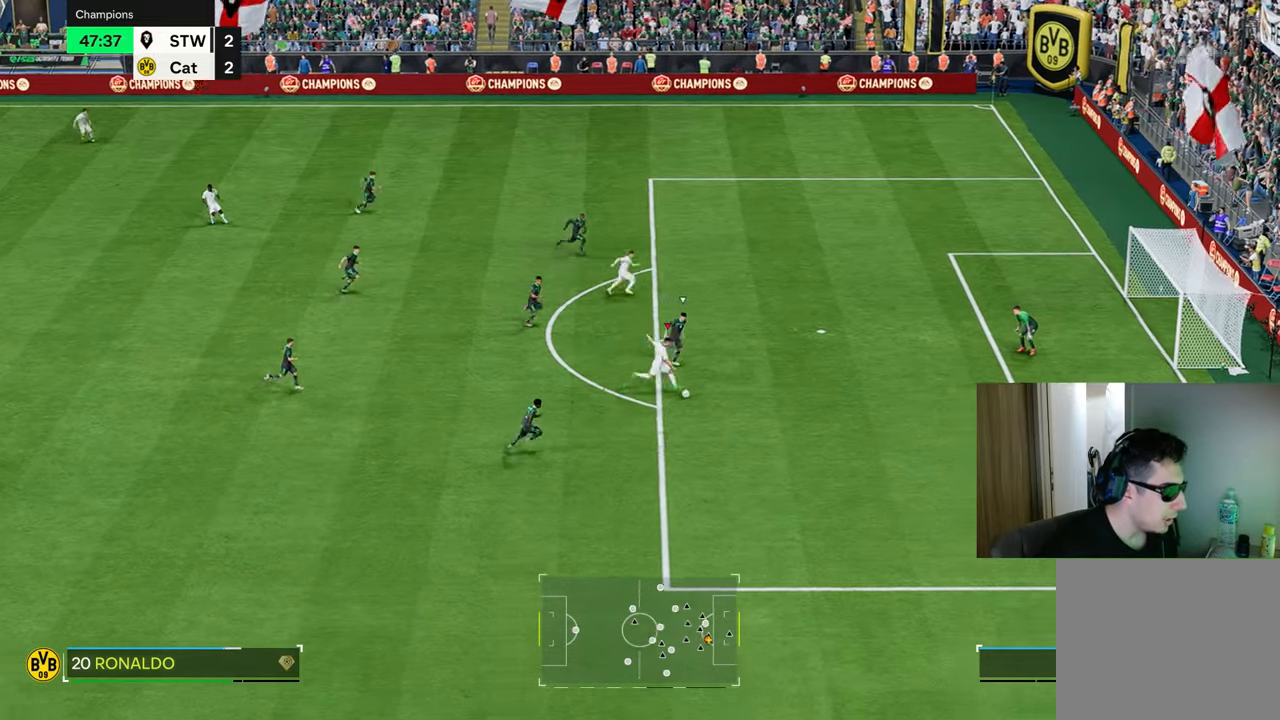
{"buttons": ["R1"], "left_stick": "up-right", "right_stick": "center", "events": []}
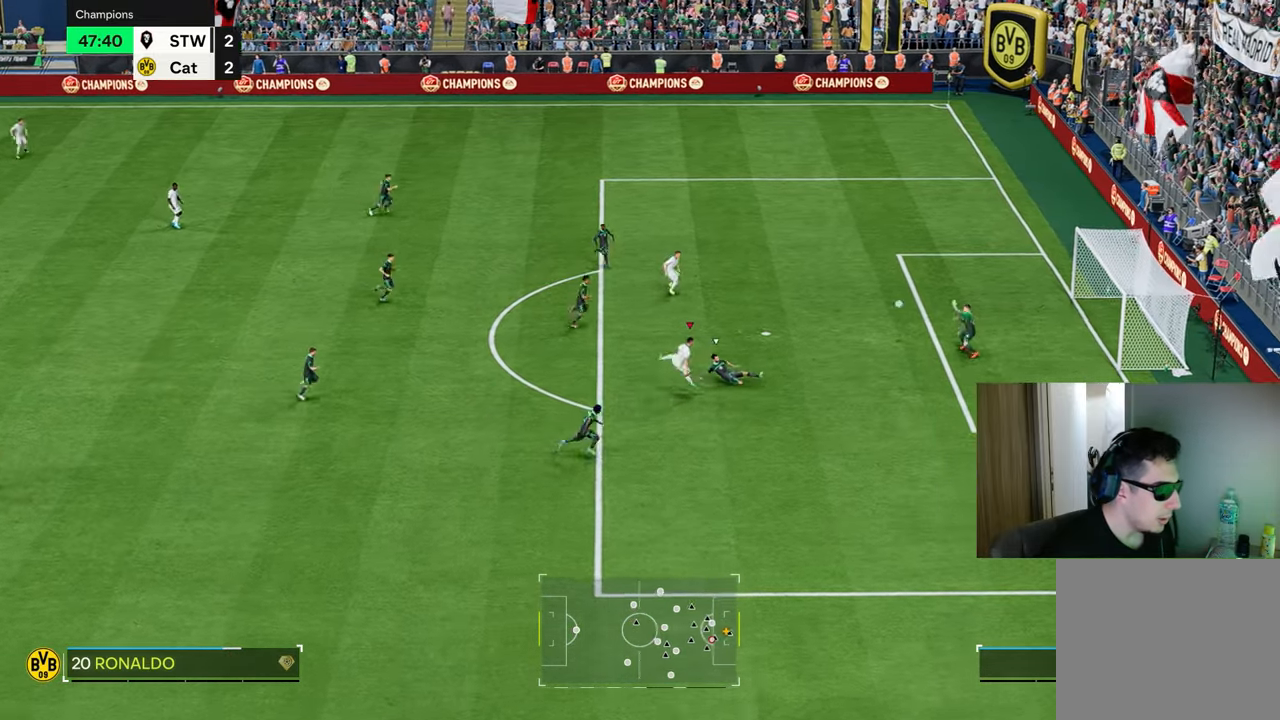
{"buttons": ["R1"], "left_stick": "down-right", "right_stick": "center", "events": [[284, "left_stick", "right"], [501, "left_stick", "down-right"]]}
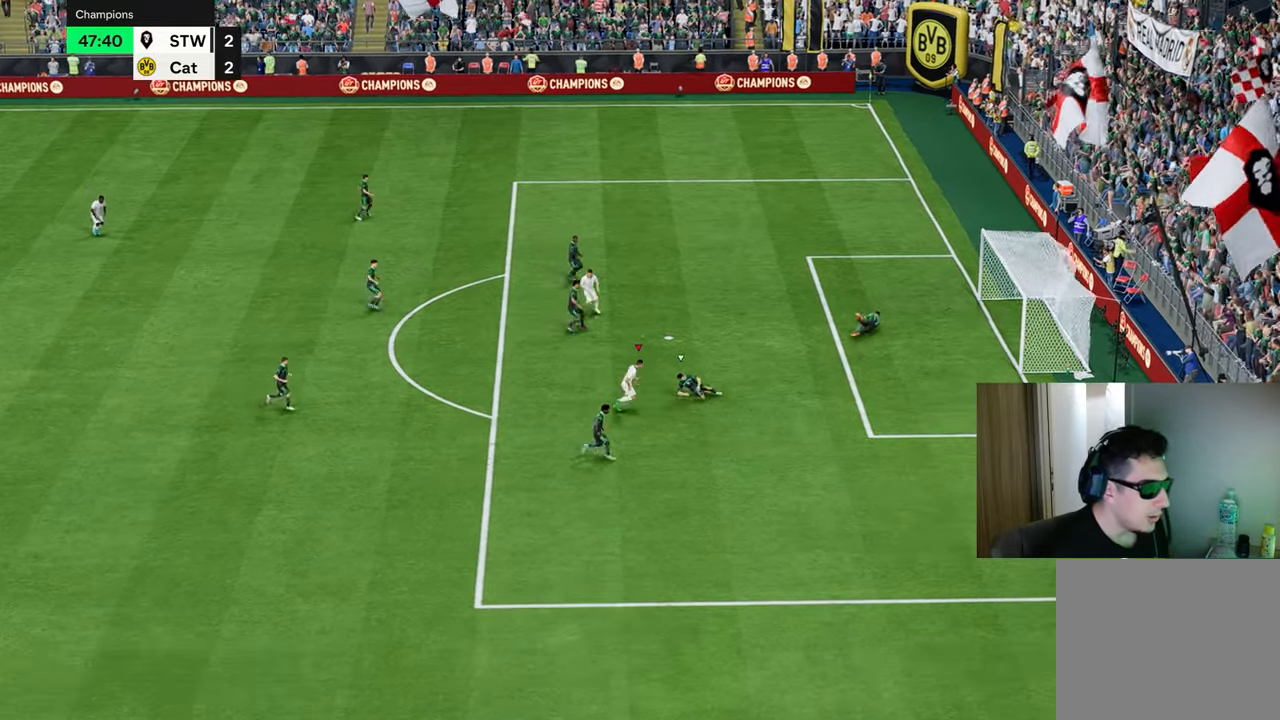
{"buttons": [], "left_stick": "down-right", "right_stick": "center", "events": [[16, "R1", "up"]]}
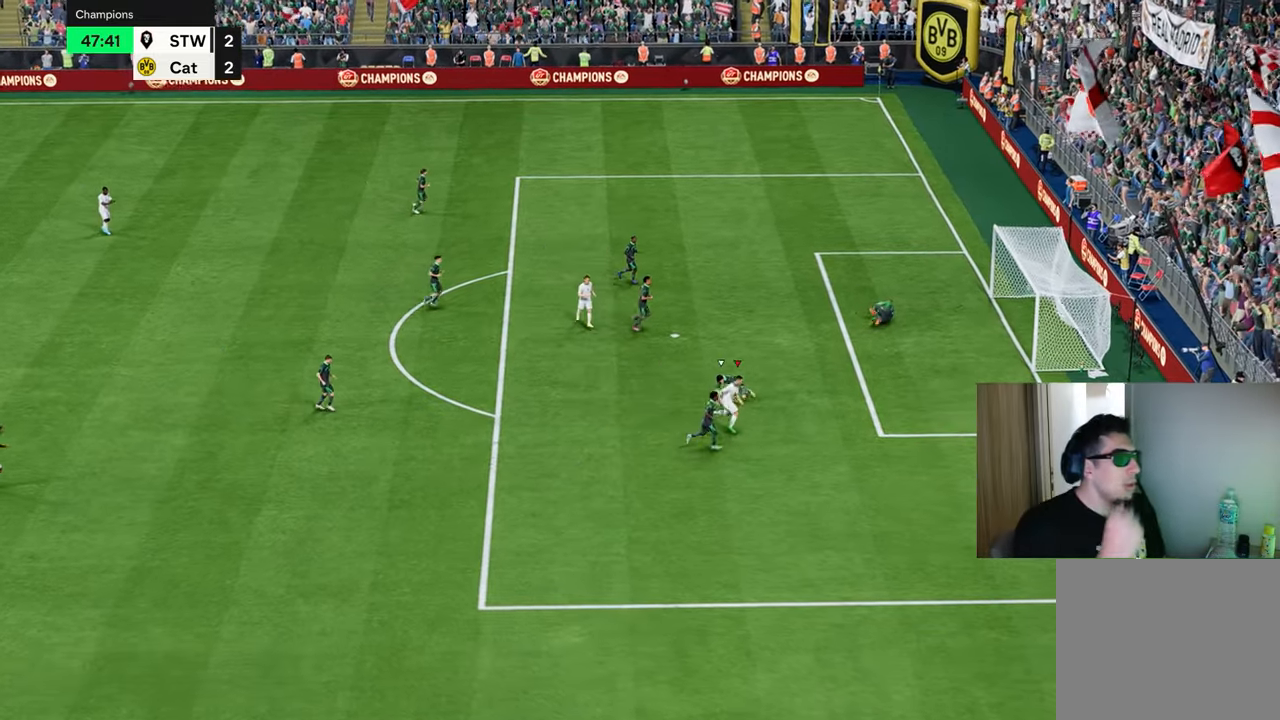
{"buttons": [], "left_stick": "down-right", "right_stick": "center", "events": []}
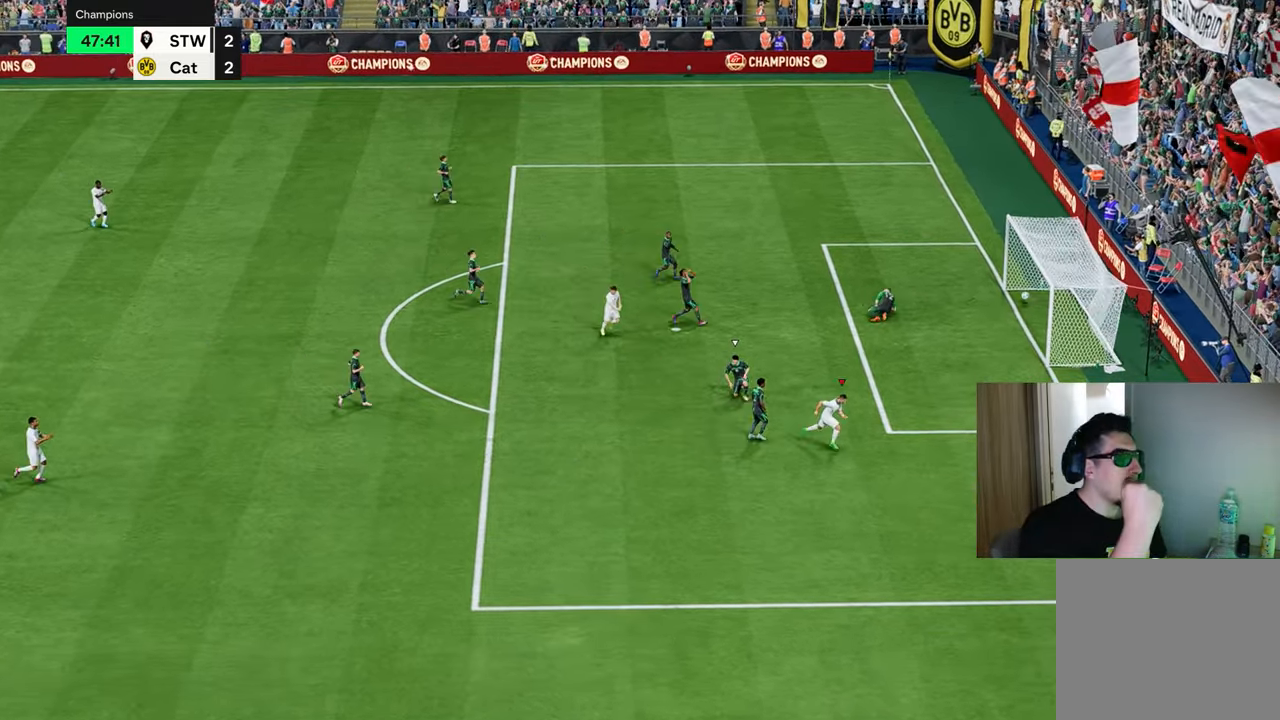
{"buttons": [], "left_stick": "down-right", "right_stick": "center", "events": []}
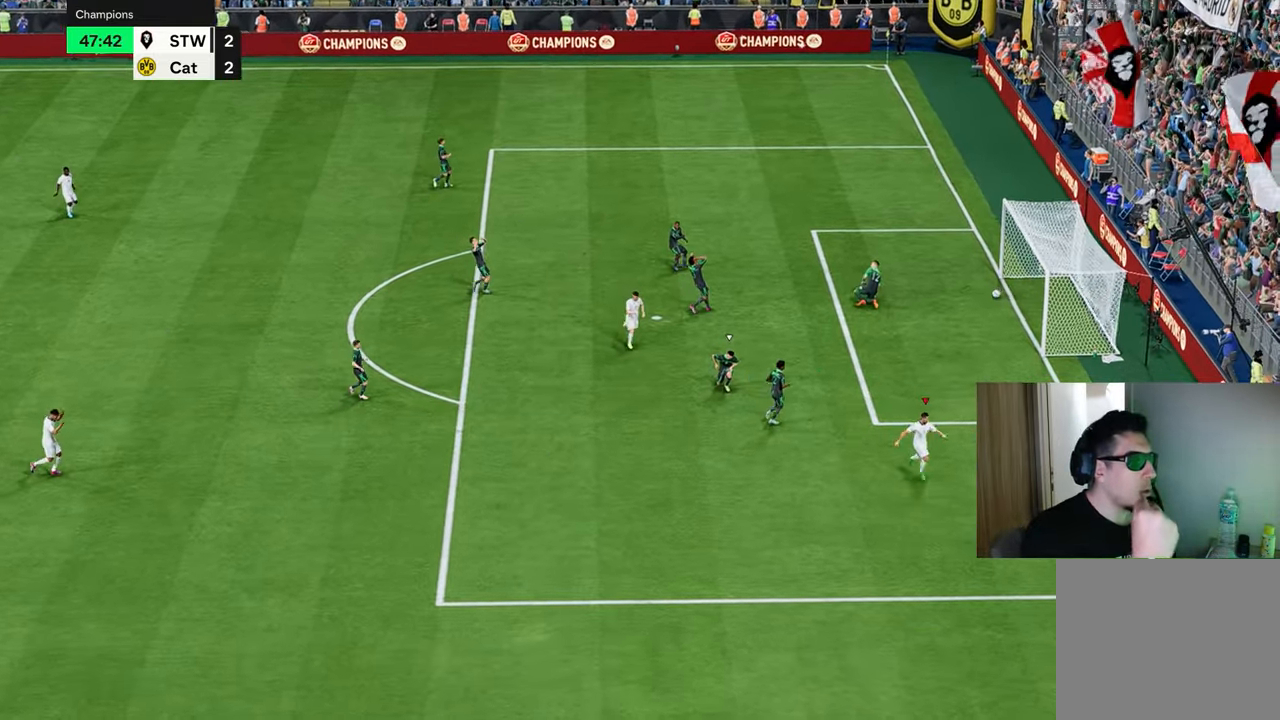
{"buttons": [], "left_stick": "down-right", "right_stick": "center", "events": []}
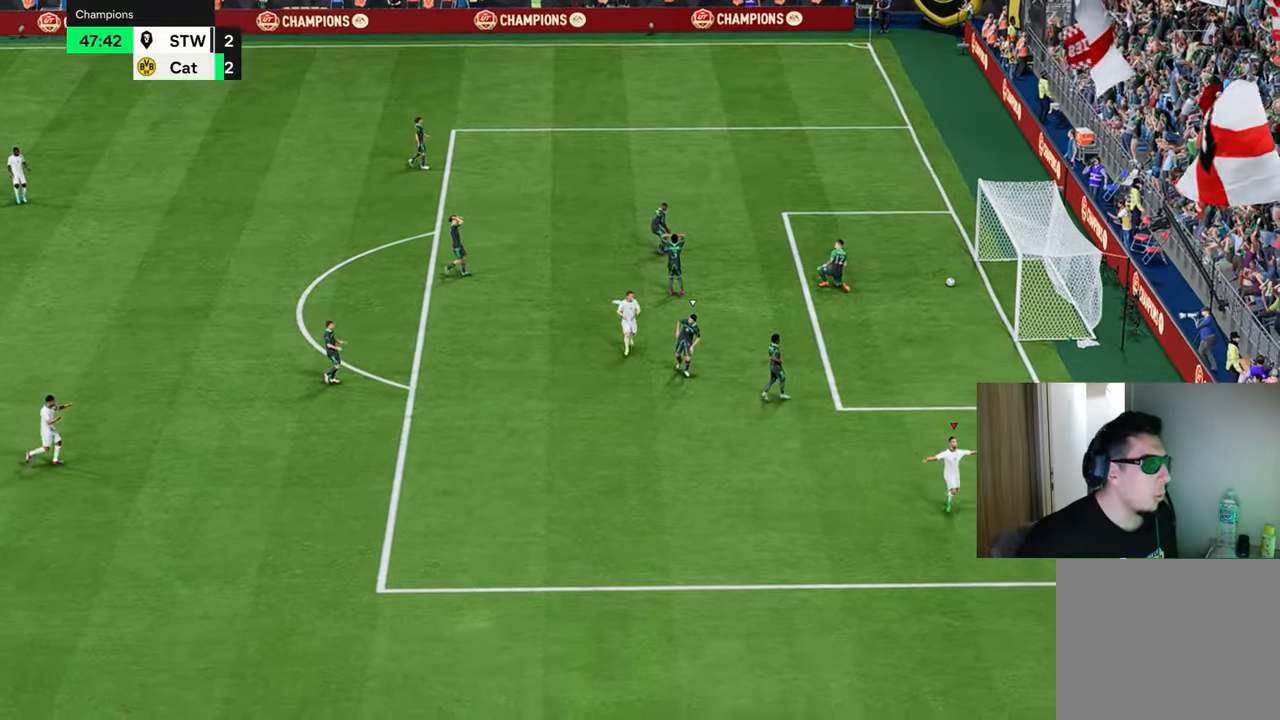
{"buttons": [], "left_stick": "down-right", "right_stick": "center", "events": []}
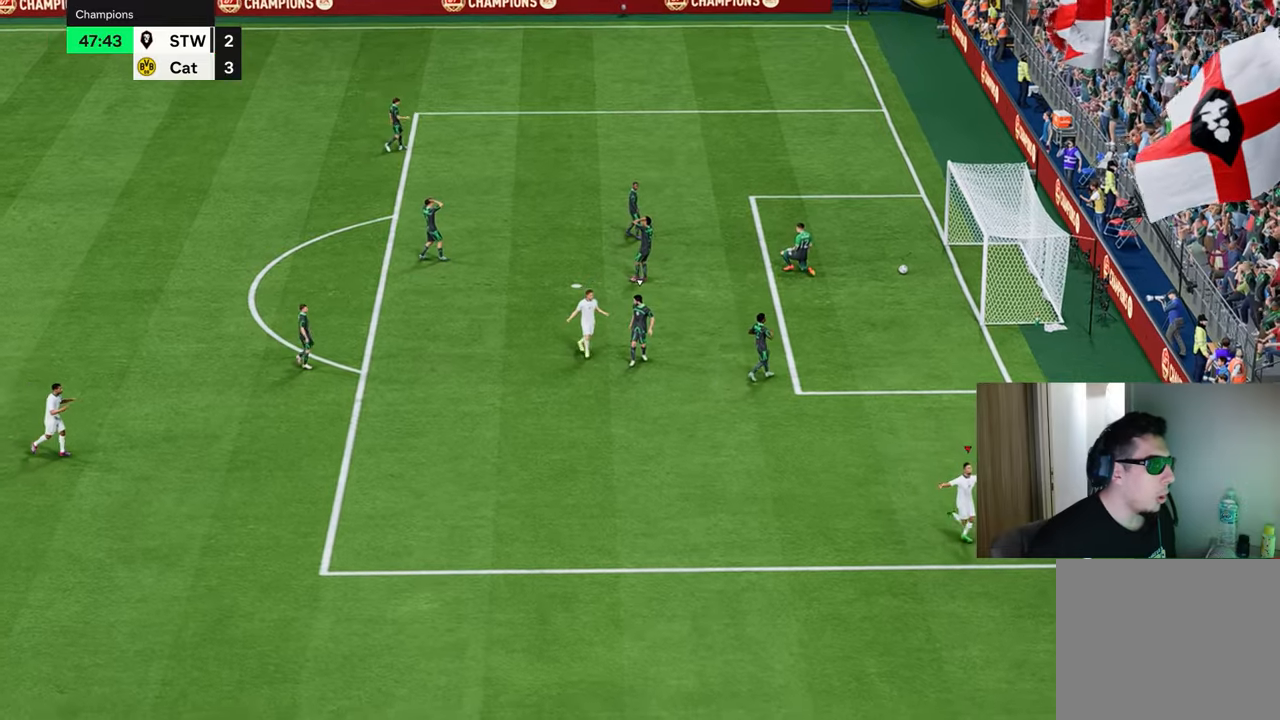
{"buttons": ["R1"], "left_stick": "down-right", "right_stick": "center", "events": [[150, "R1", "down"]]}
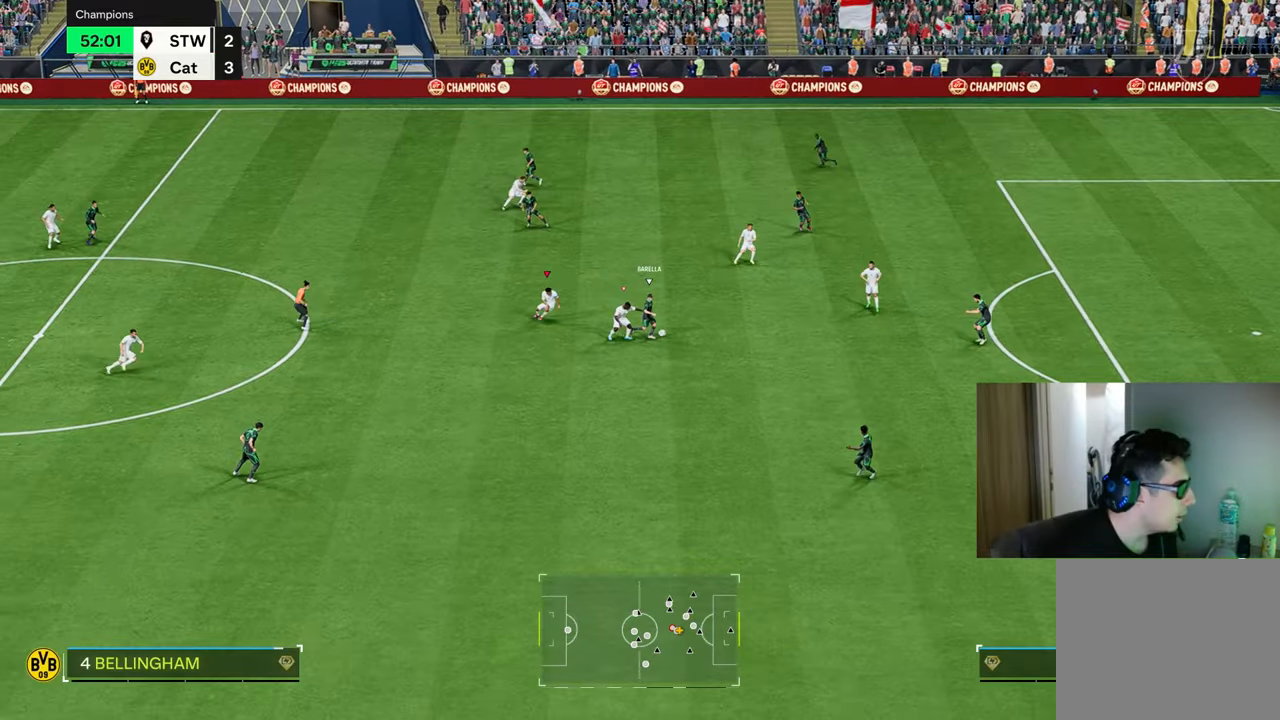
{"buttons": ["R1", "R2"], "left_stick": "up", "right_stick": "center", "events": [[67, "L1", "down"], [100, "R2", "down"], [100, "left_stick", "up-right"], [217, "L1", "up"], [401, "CIRCLE", "down"], [451, "left_stick", "up"], [501, "CIRCLE", "up"]]}